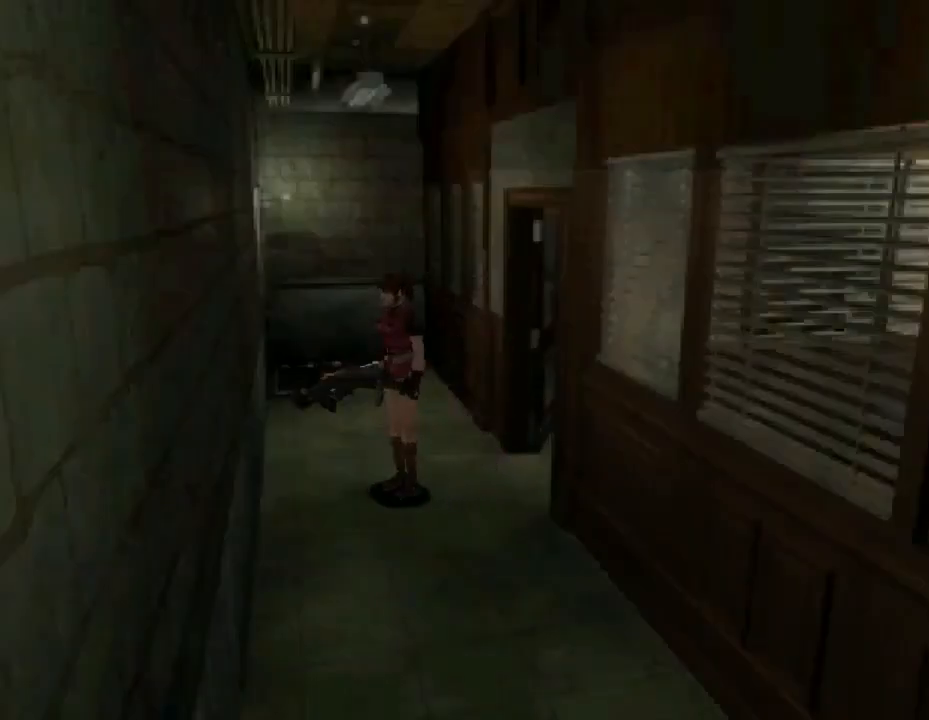
Gameplay with a controller (PlayStation layout); each line is a JSON object with the inputs held at the frame after it. "events" lists button and stick changes between this image and that frame as [ms after this image, input, new state], when the widget could be followed in between. Not read: left_stick right_stick.
{"buttons": [], "events": []}
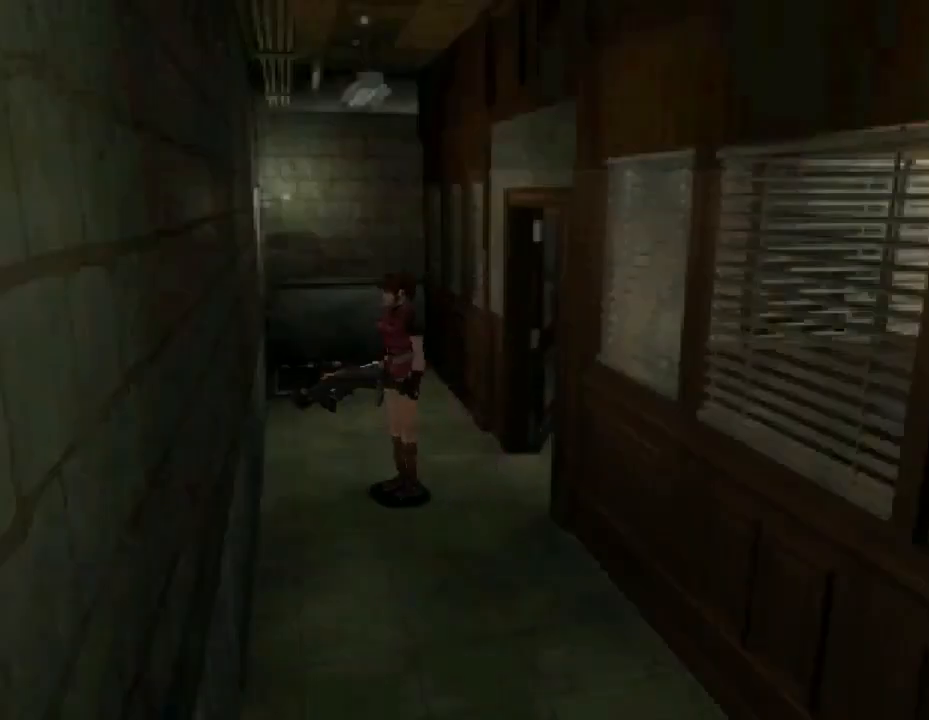
{"buttons": ["DPAD_LEFT"], "events": [[267, "DPAD_LEFT", "down"]]}
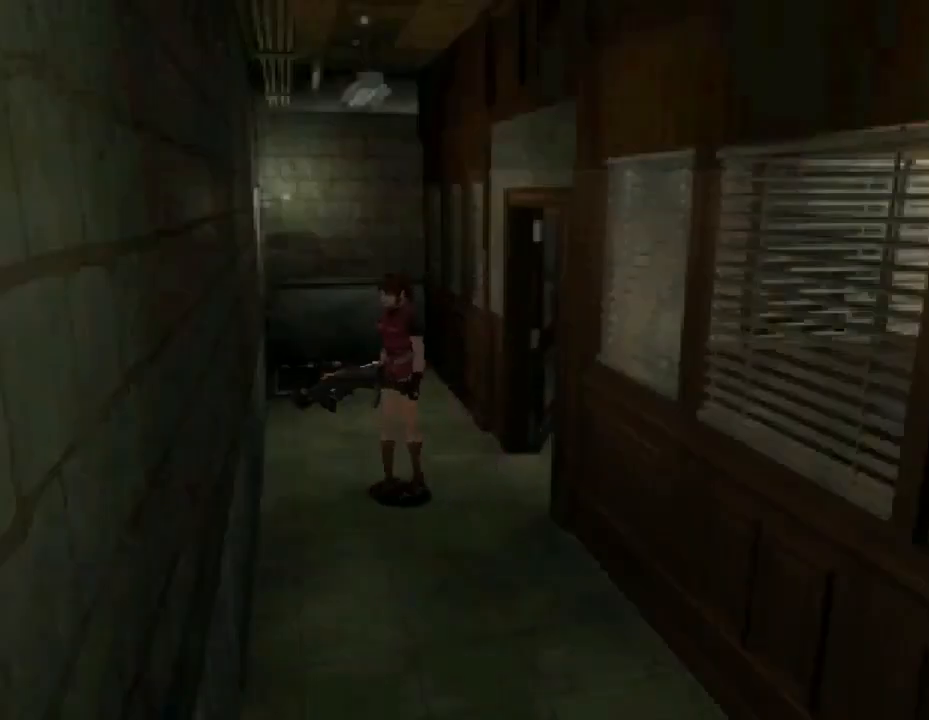
{"buttons": ["SQUARE", "DPAD_UP", "DPAD_LEFT"], "events": [[33, "DPAD_LEFT", "up"], [33, "DPAD_UP", "down"], [67, "SQUARE", "down"], [333, "DPAD_LEFT", "down"]]}
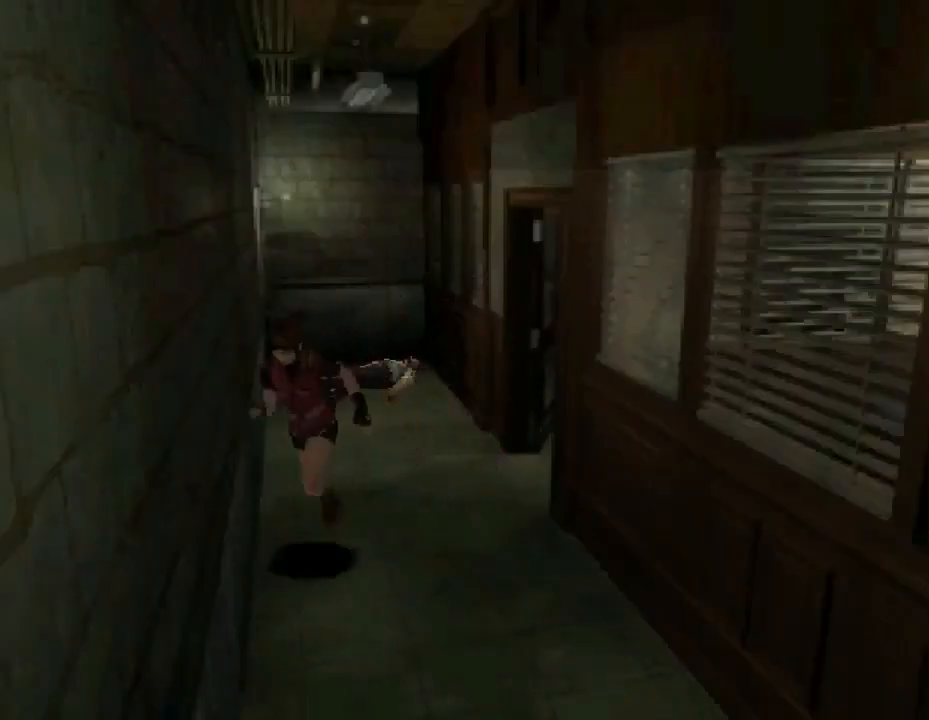
{"buttons": ["SQUARE", "DPAD_UP"], "events": [[300, "DPAD_LEFT", "up"]]}
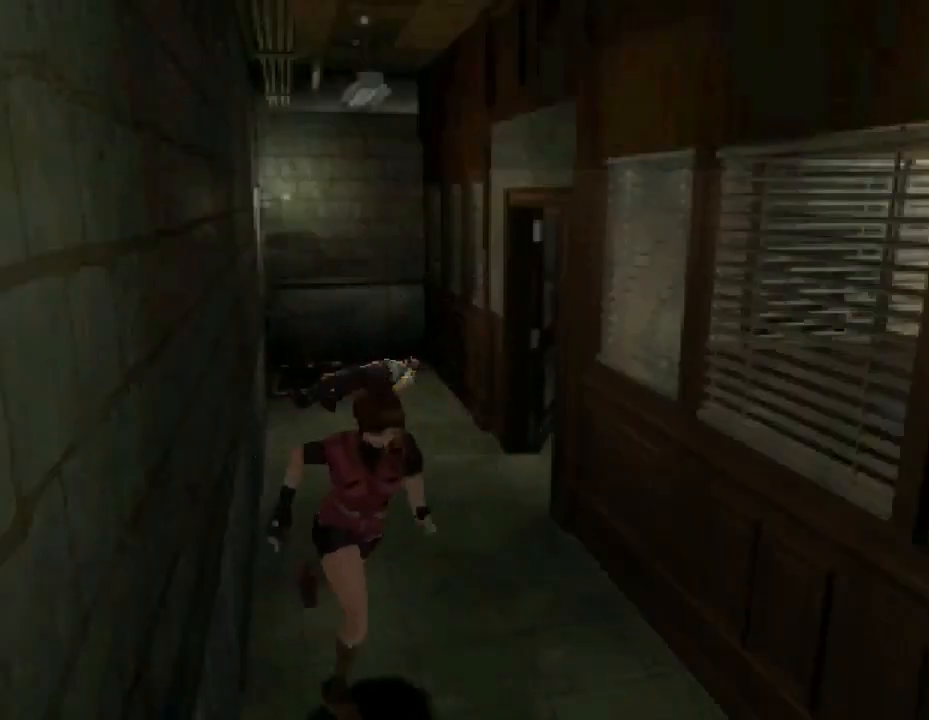
{"buttons": ["SQUARE", "DPAD_UP"], "events": [[200, "DPAD_RIGHT", "down"], [400, "DPAD_RIGHT", "up"]]}
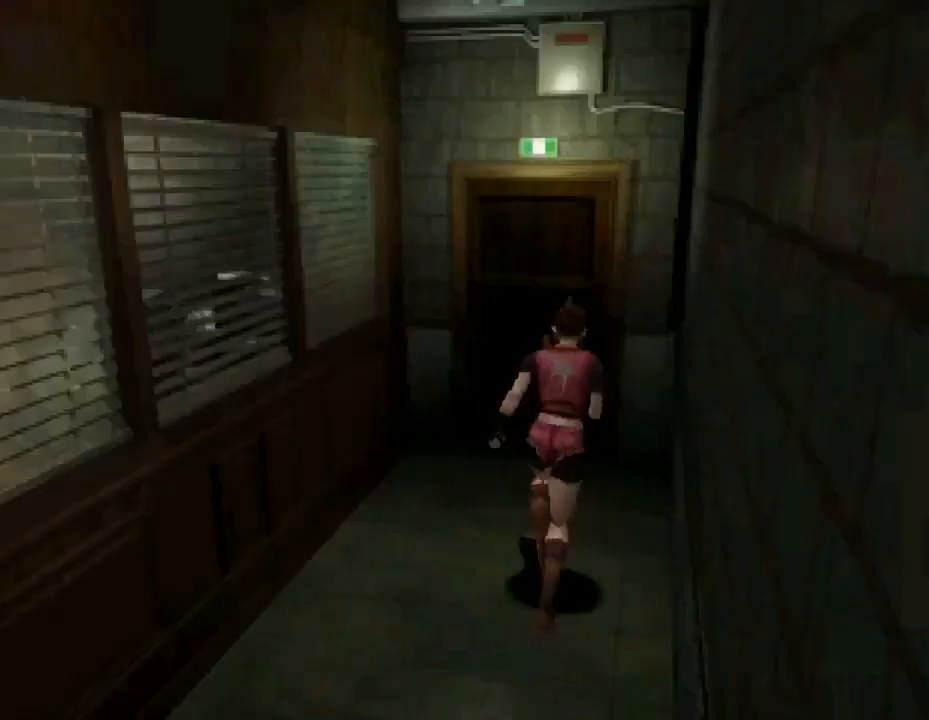
{"buttons": ["DPAD_UP"], "events": [[233, "DPAD_UP", "up"], [233, "SQUARE", "up"], [467, "DPAD_UP", "down"]]}
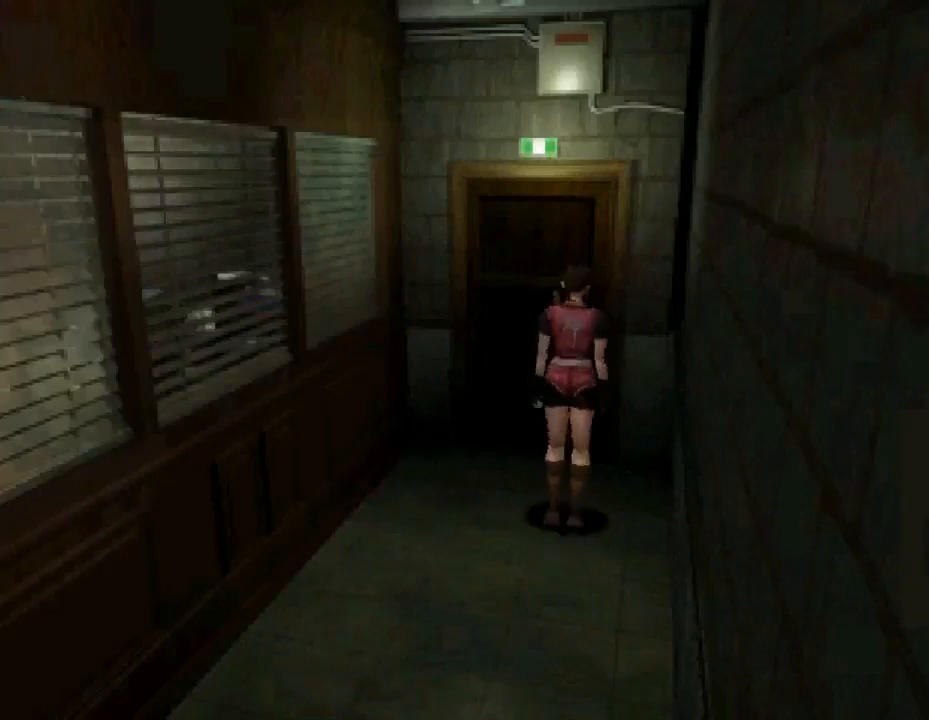
{"buttons": ["DPAD_UP"], "events": [[67, "DPAD_LEFT", "down"], [333, "DPAD_LEFT", "up"]]}
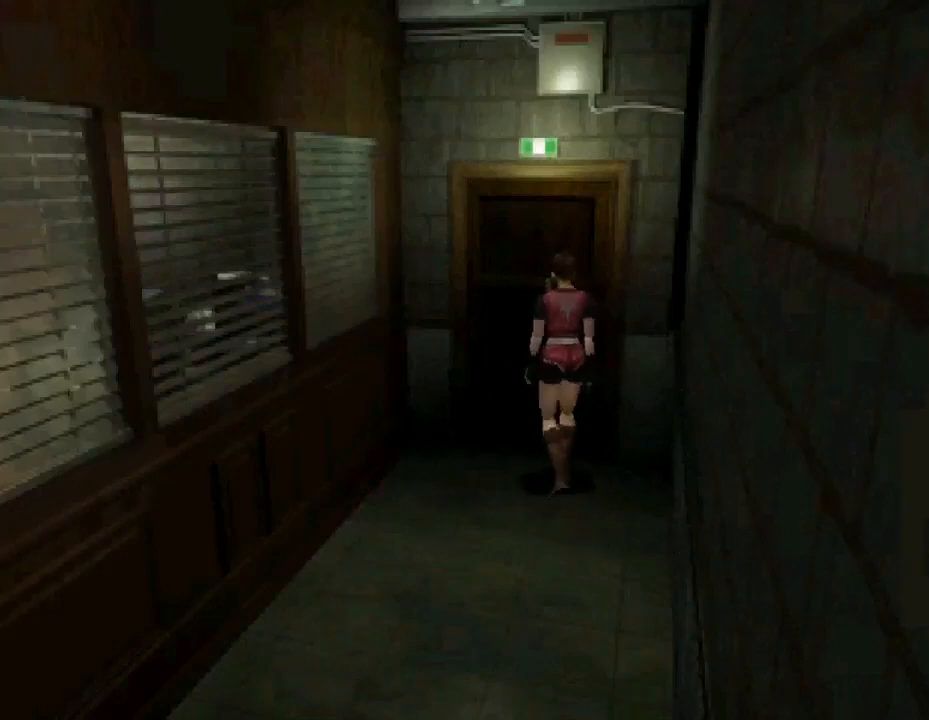
{"buttons": ["DPAD_LEFT"], "events": [[67, "DPAD_RIGHT", "down"], [200, "DPAD_RIGHT", "up"], [367, "DPAD_UP", "up"], [433, "DPAD_LEFT", "down"]]}
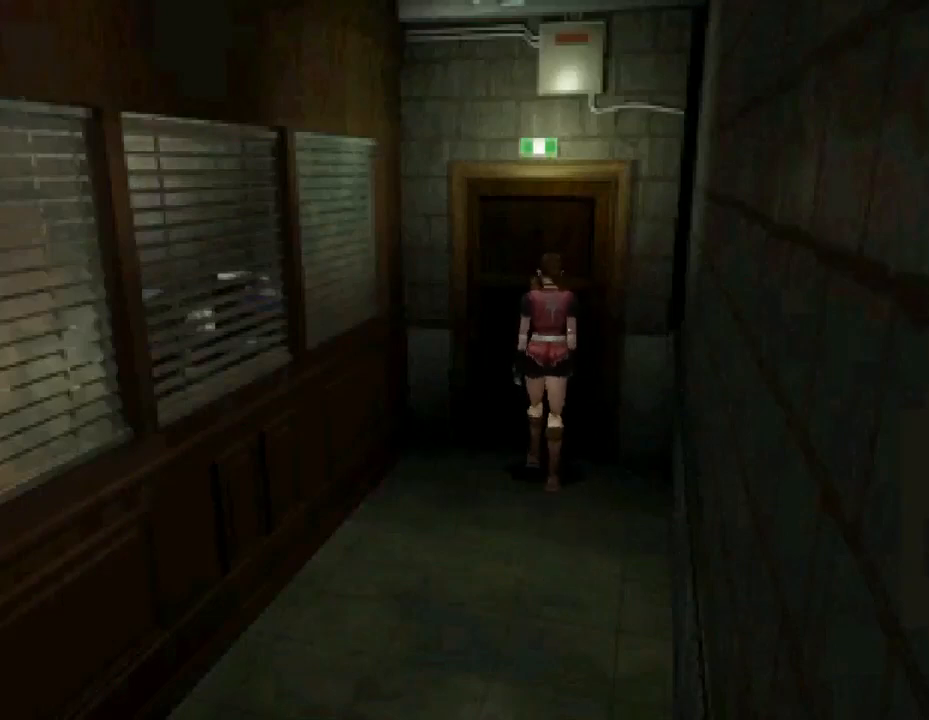
{"buttons": [], "events": [[300, "DPAD_LEFT", "up"], [333, "CROSS", "down"], [433, "CROSS", "up"]]}
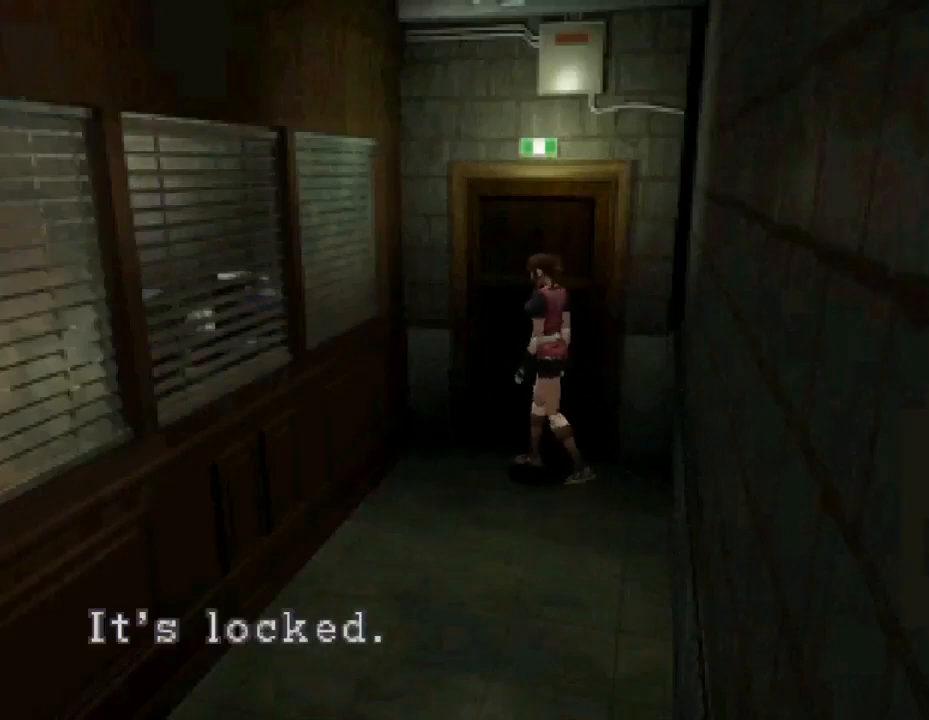
{"buttons": [], "events": [[200, "CROSS", "down"], [333, "CROSS", "up"], [400, "CROSS", "down"], [500, "CROSS", "up"]]}
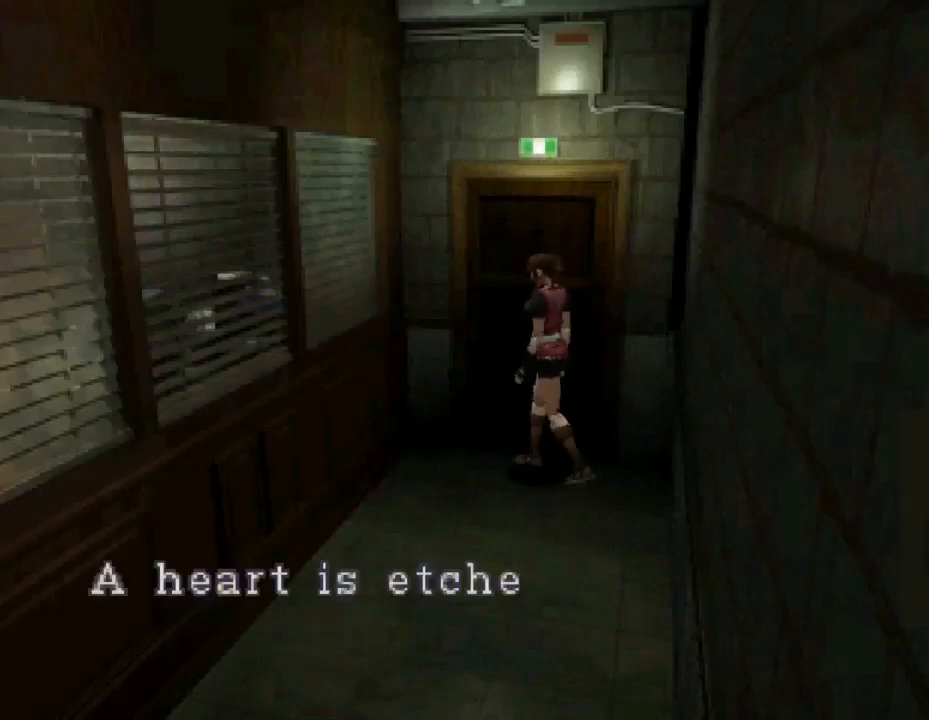
{"buttons": ["DPAD_LEFT"], "events": [[67, "CROSS", "down"], [167, "CROSS", "up"], [233, "CROSS", "down"], [300, "CROSS", "up"], [400, "CROSS", "down"], [467, "CROSS", "up"], [500, "DPAD_LEFT", "down"]]}
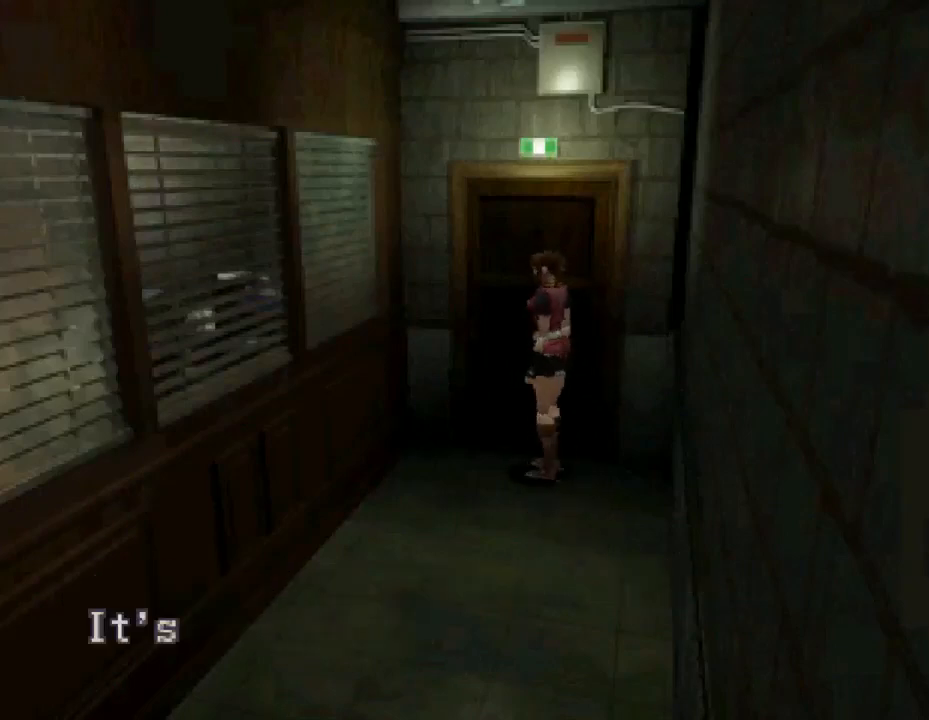
{"buttons": ["CROSS", "DPAD_LEFT"], "events": [[467, "CROSS", "down"]]}
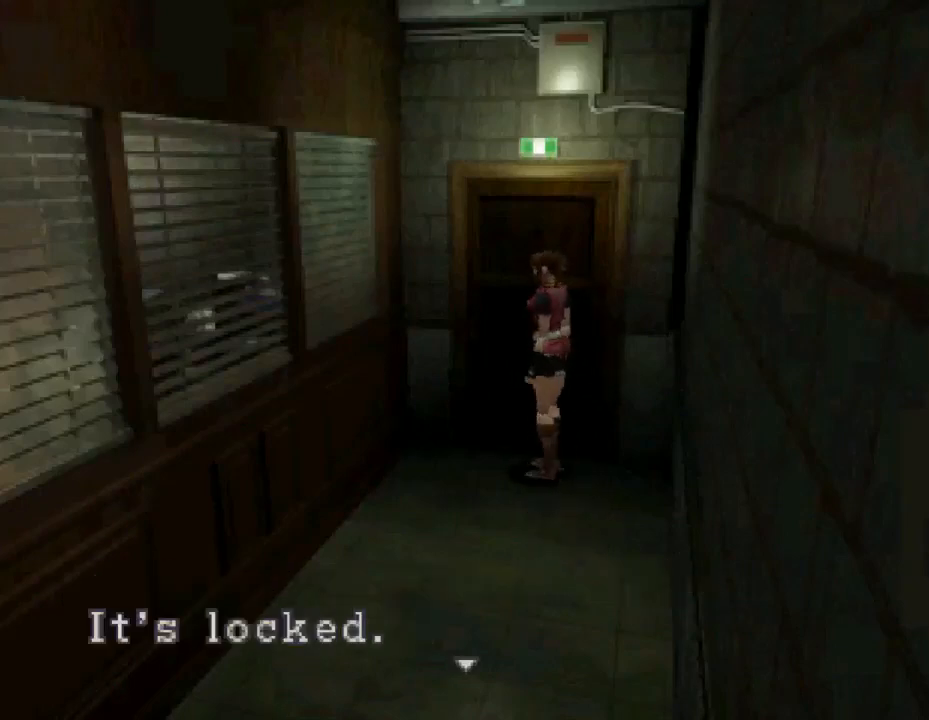
{"buttons": ["DPAD_LEFT"], "events": [[100, "CROSS", "up"], [167, "CROSS", "down"], [233, "CROSS", "up"], [367, "CROSS", "down"], [467, "CROSS", "up"]]}
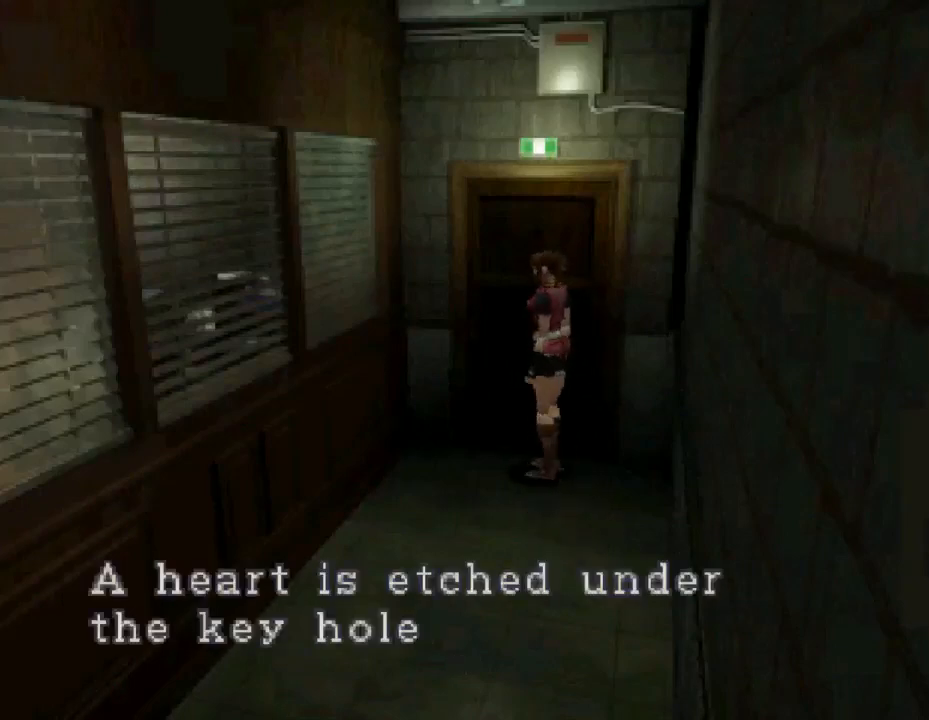
{"buttons": ["DPAD_LEFT"], "events": [[267, "CROSS", "down"], [367, "CROSS", "up"]]}
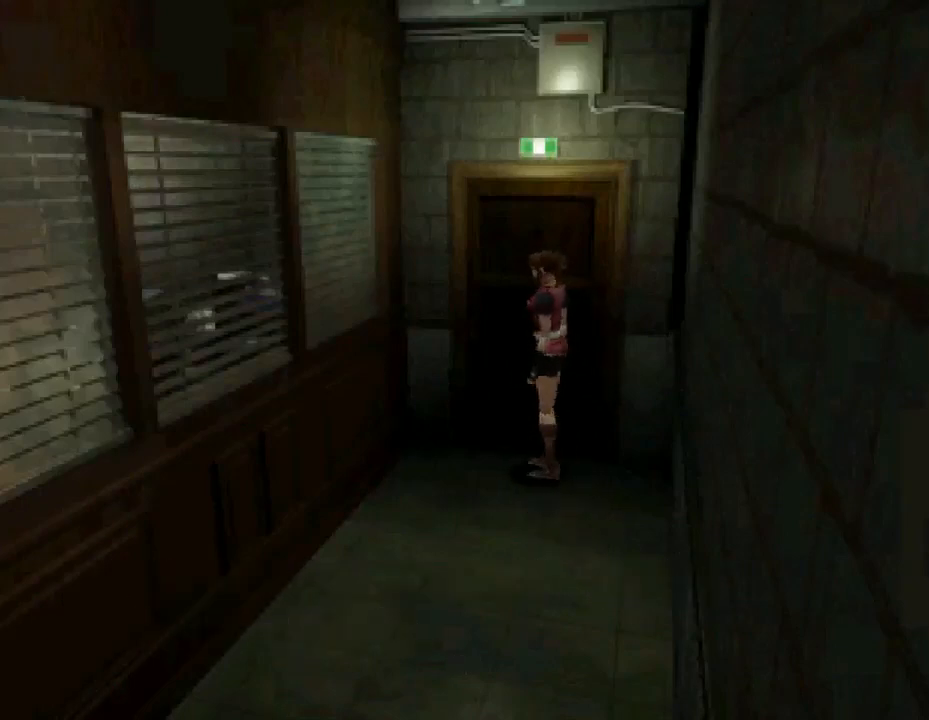
{"buttons": ["SQUARE", "DPAD_UP"], "events": [[333, "DPAD_UP", "down"], [367, "DPAD_LEFT", "up"], [433, "SQUARE", "down"]]}
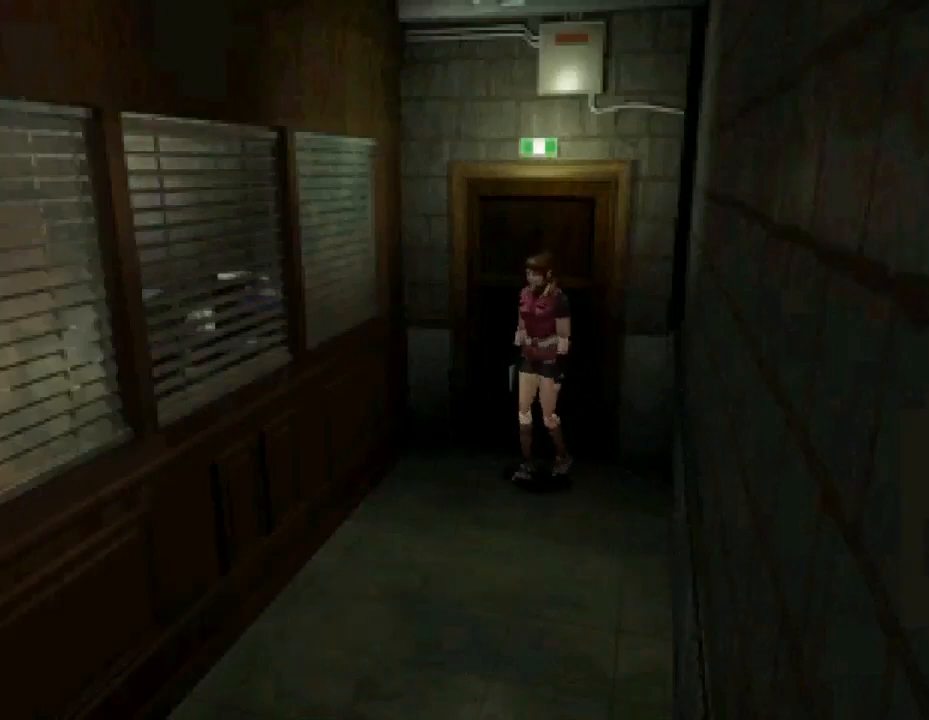
{"buttons": ["SQUARE", "DPAD_UP"], "events": [[100, "DPAD_LEFT", "down"], [267, "DPAD_LEFT", "up"], [467, "DPAD_LEFT", "down"], [500, "DPAD_LEFT", "up"]]}
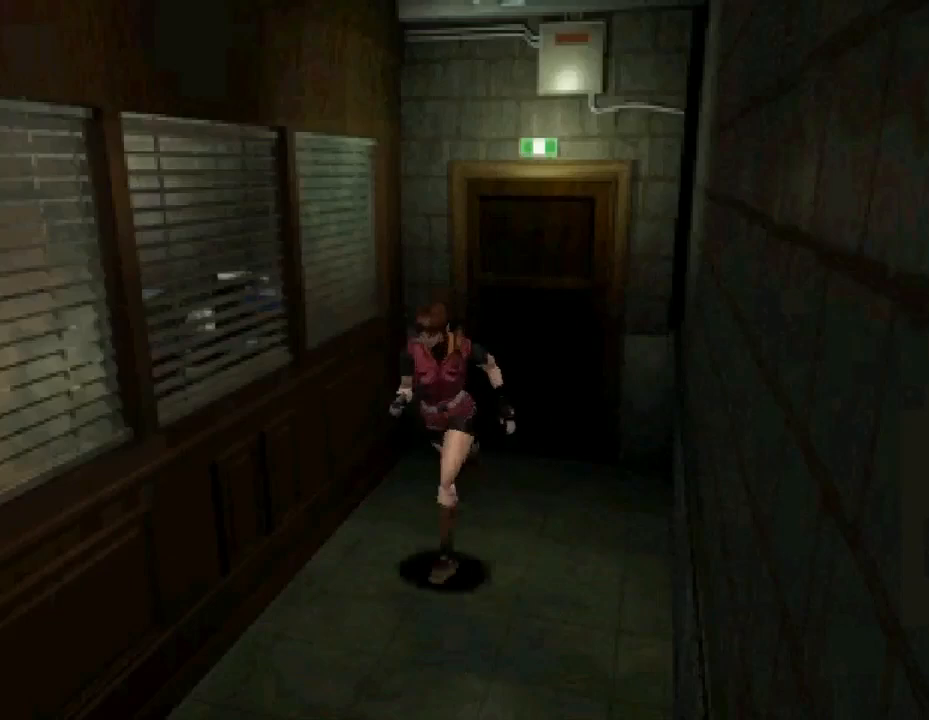
{"buttons": ["SQUARE", "DPAD_UP"], "events": []}
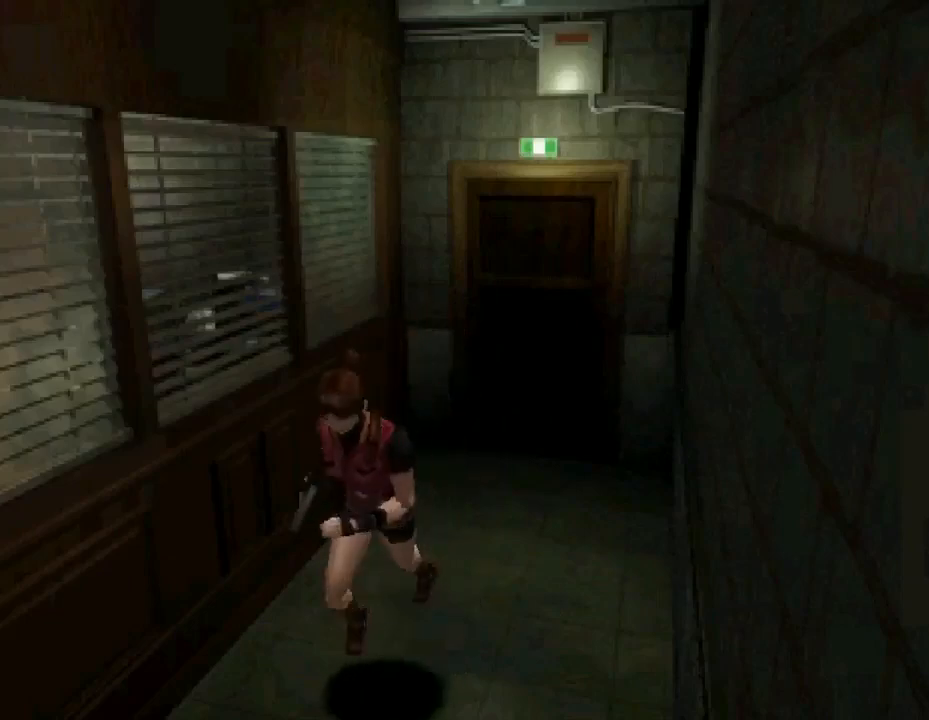
{"buttons": ["SQUARE", "DPAD_UP"], "events": []}
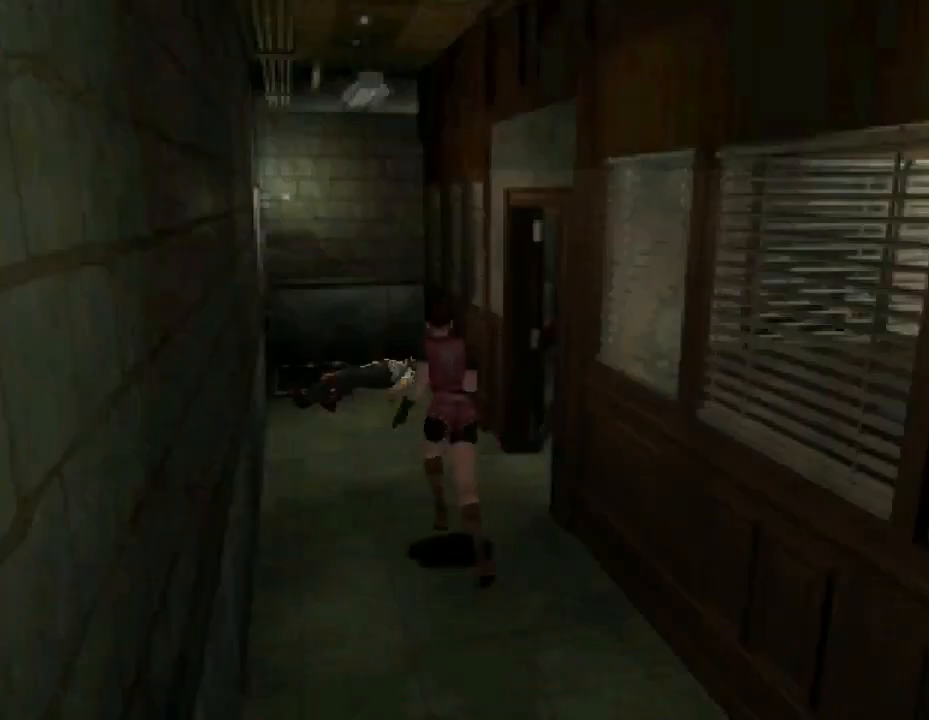
{"buttons": ["SQUARE", "DPAD_UP"], "events": []}
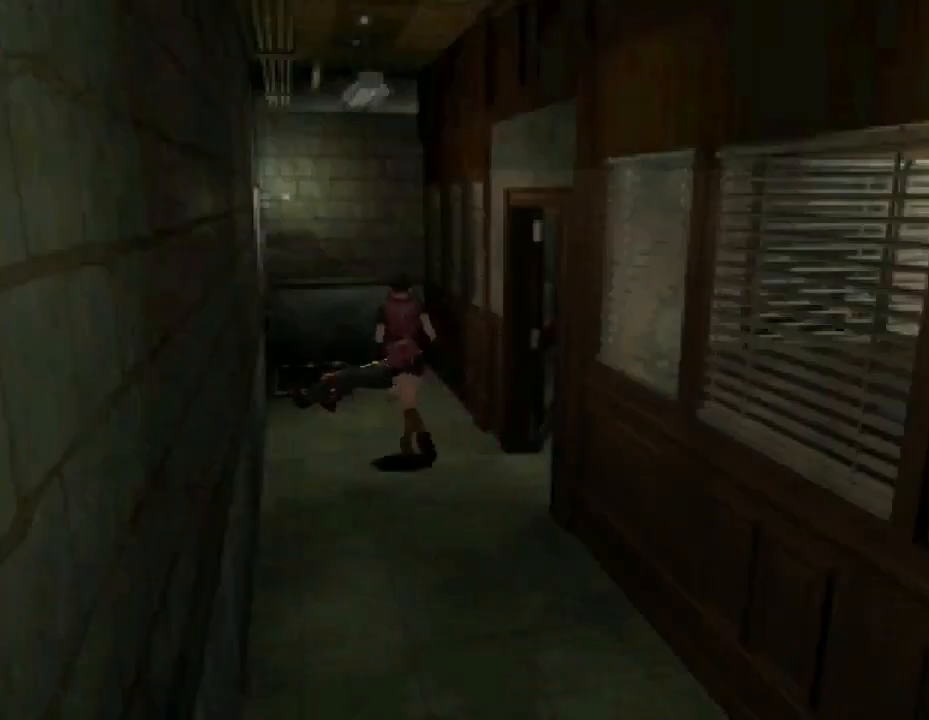
{"buttons": ["SQUARE", "DPAD_UP", "DPAD_LEFT"], "events": [[467, "DPAD_LEFT", "down"]]}
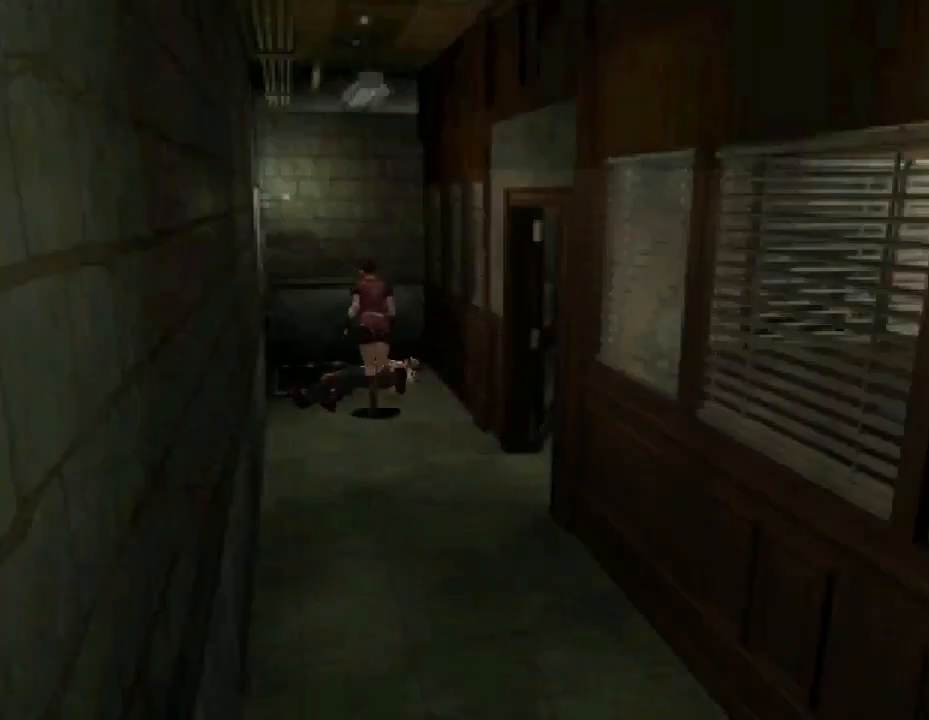
{"buttons": ["SQUARE", "DPAD_UP", "DPAD_LEFT"], "events": [[100, "DPAD_LEFT", "up"], [233, "DPAD_LEFT", "down"]]}
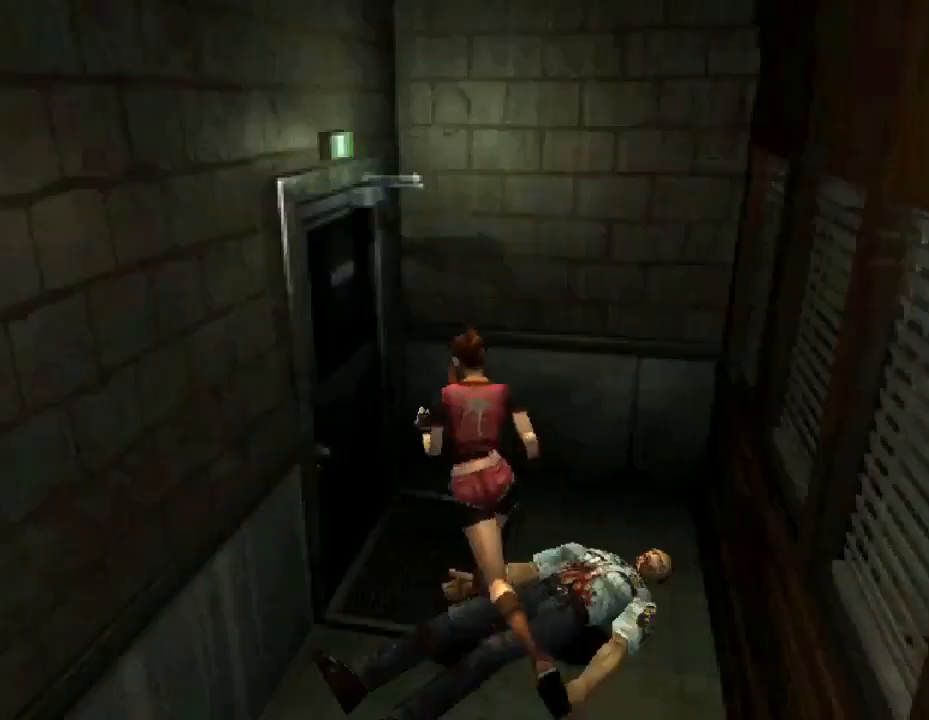
{"buttons": ["SQUARE"], "events": [[133, "CROSS", "down"], [267, "CROSS", "up"], [333, "DPAD_LEFT", "up"], [367, "DPAD_UP", "up"]]}
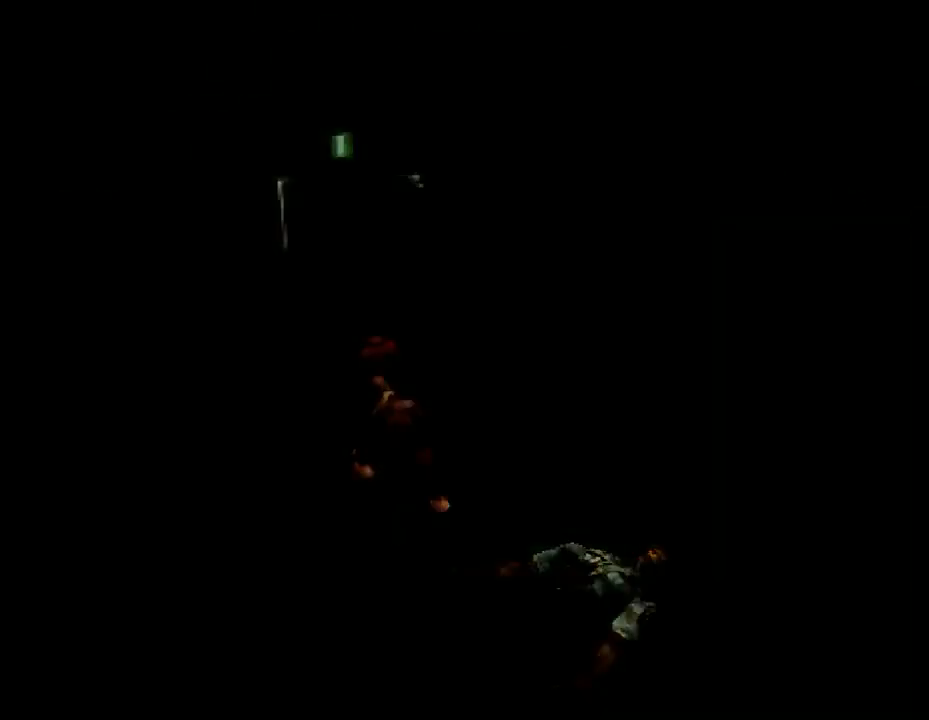
{"buttons": [], "events": [[33, "SQUARE", "up"]]}